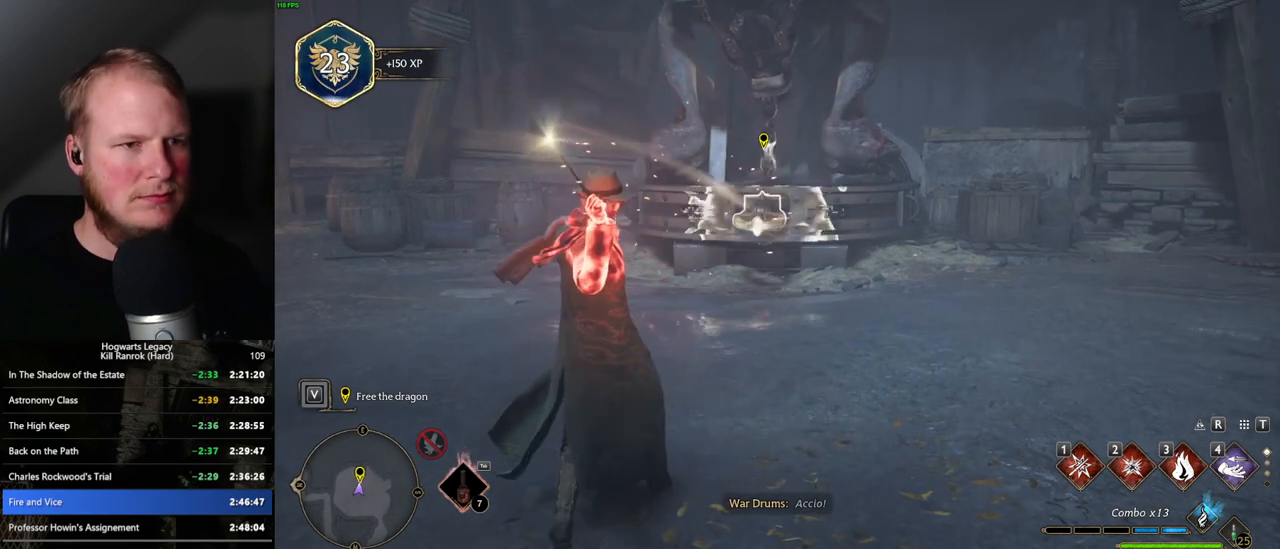
Gameplay with keyboard and mouse; each line is a JSON object with the keys and mouse buttons held at the frame after it. "events" lists presses ("down") and releases ("up") of ".", "/", "0", "1", "2", "3", "4", "5", "6", "7", "8", "9", "a", "alt_l", "alt_r", "b", "backslash", "backspace", "c", "caps_lock", "comma", "ctrl_l", "ctrl_r", "d", "e", "equals", "escape", "f", "f1", "f10", "f11", "f12", "f2", "f3", "f4", "f5", "f6", "f7", "f8", "f9", "g", "h", "i", "j", "k", "l", "lbracket", "m", "minus", "n", "o", "p", "q", "quote", "r", "rbracket", "return", "s", "semicolon", "shift_l", "shift_r", "space", "super_l", "super_r", "t", "tab", "tilde", "u", "v", "w", "x", "y", "z", "mouse_left", "mouse_wheel", "mouse_right", "mouse_mb4" and "mouse_mb5" between this image and that frame as [ms after this image, input, new state], when the widget could be followed in between. "mouse_left", "mouse_wheel", "mouse_right", "mouse_mb4", "mouse_mb5" = the "left", "wheel", "right", "mb4", "mb5" buttons of the "mouse" list. No other keys are recorded. "wheel" means that the mouse wheel is clicked or scrolled. Mouse movement is not recorded.
{"keys": [], "mouse": [], "events": []}
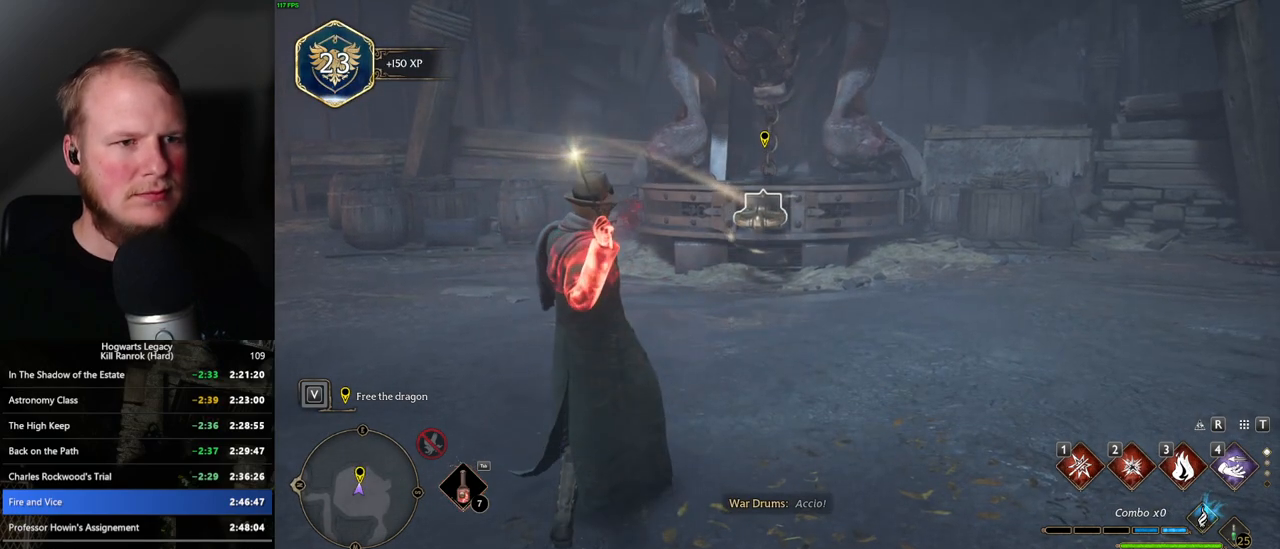
{"keys": [], "mouse": [], "events": []}
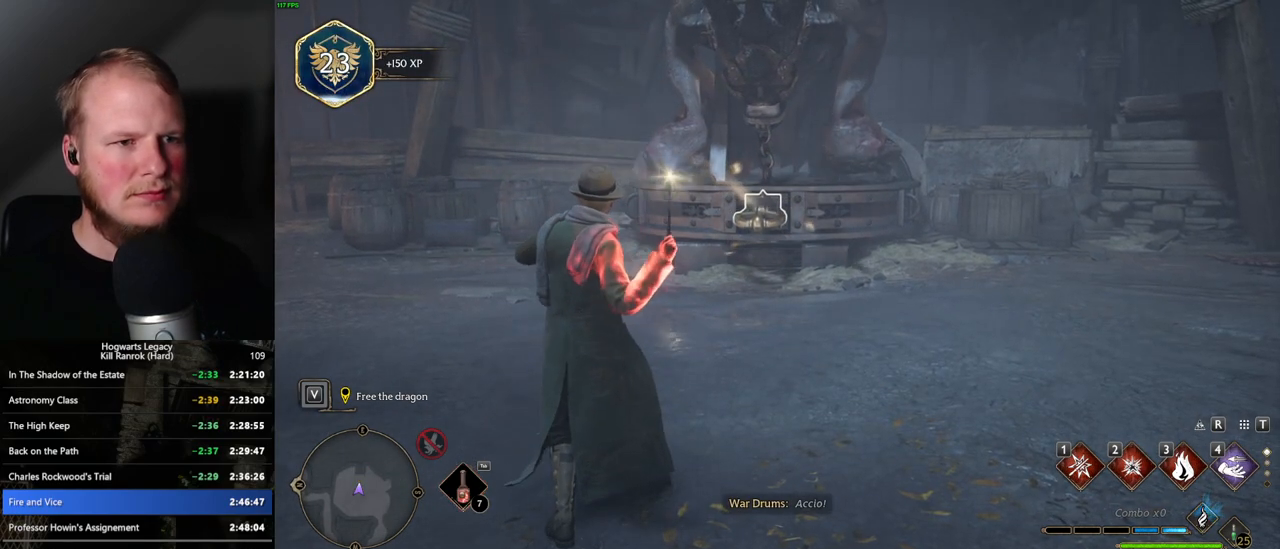
{"keys": ["i"], "mouse": [], "events": [[400, "i", "down"]]}
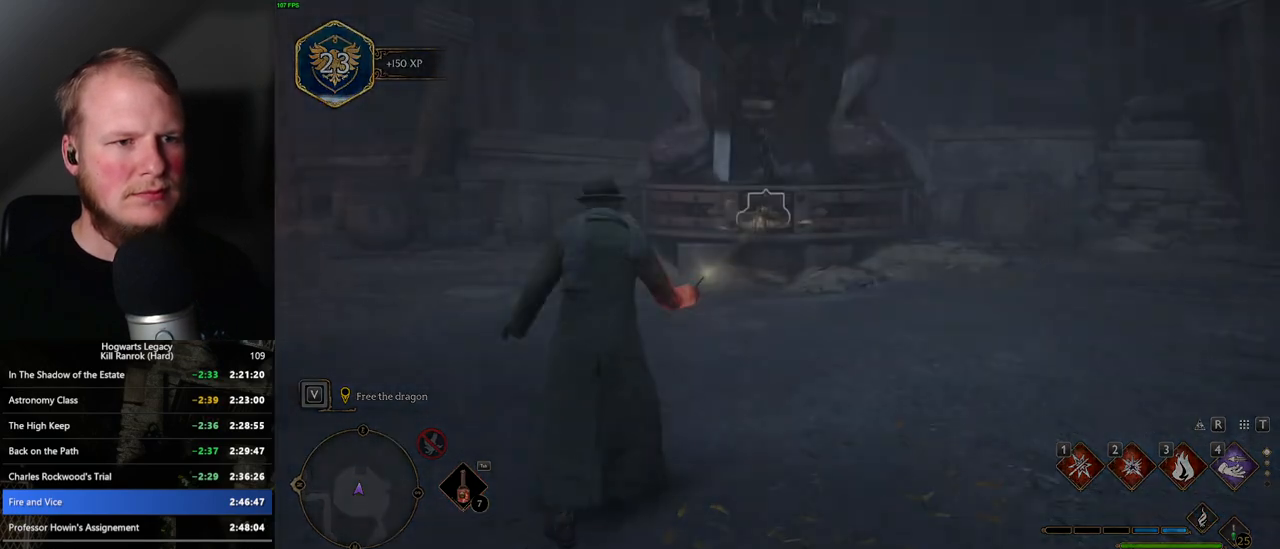
{"keys": [], "mouse": [], "events": [[17, "i", "up"]]}
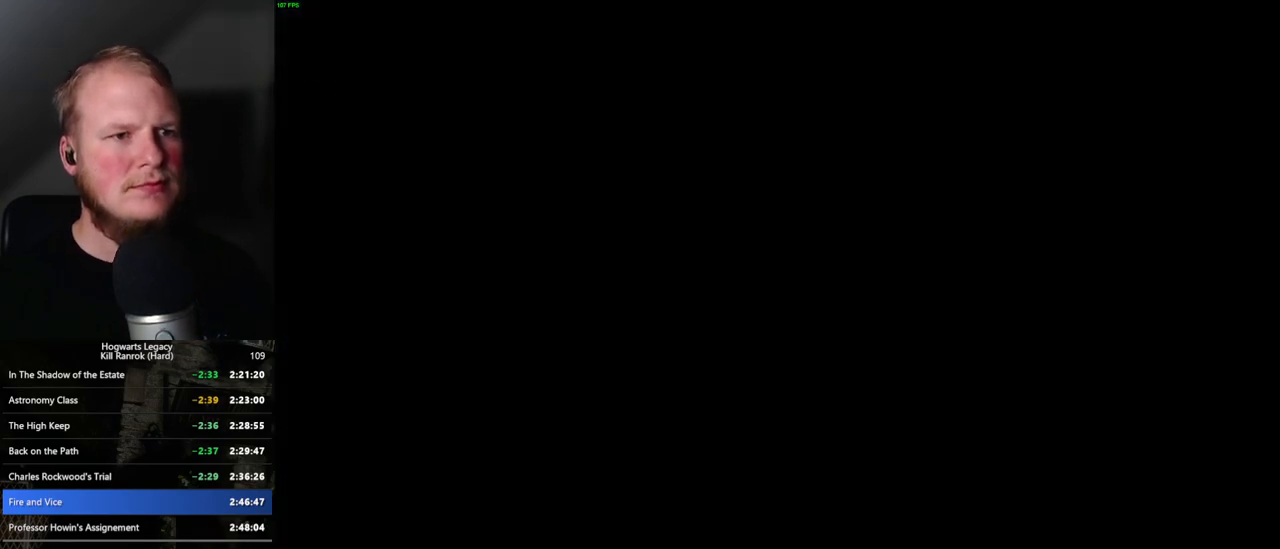
{"keys": [], "mouse": [], "events": []}
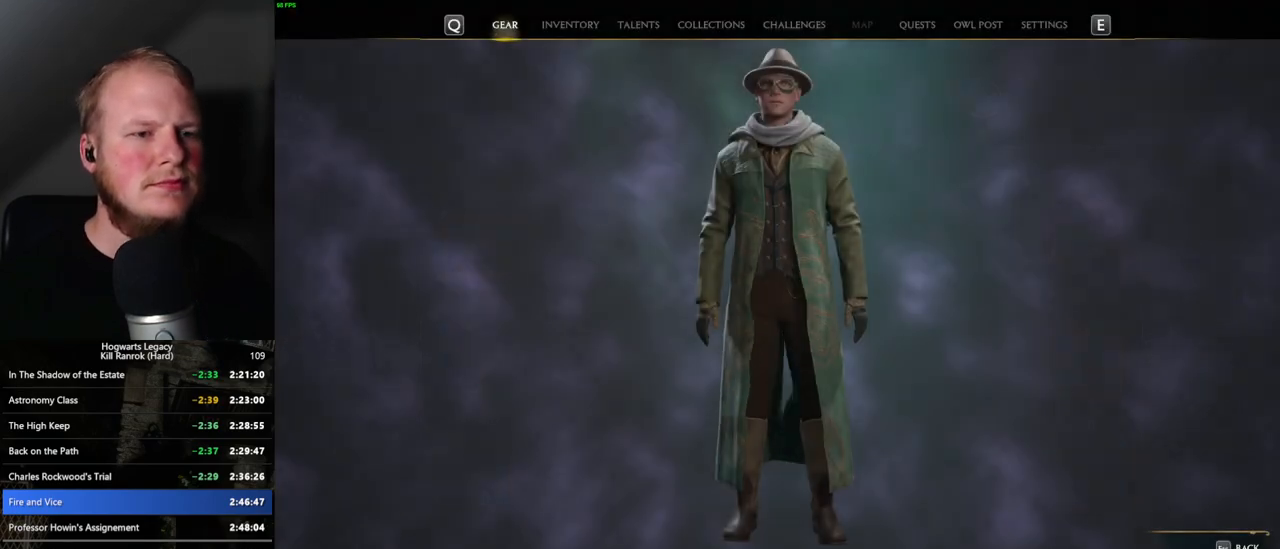
{"keys": [], "mouse": [], "events": []}
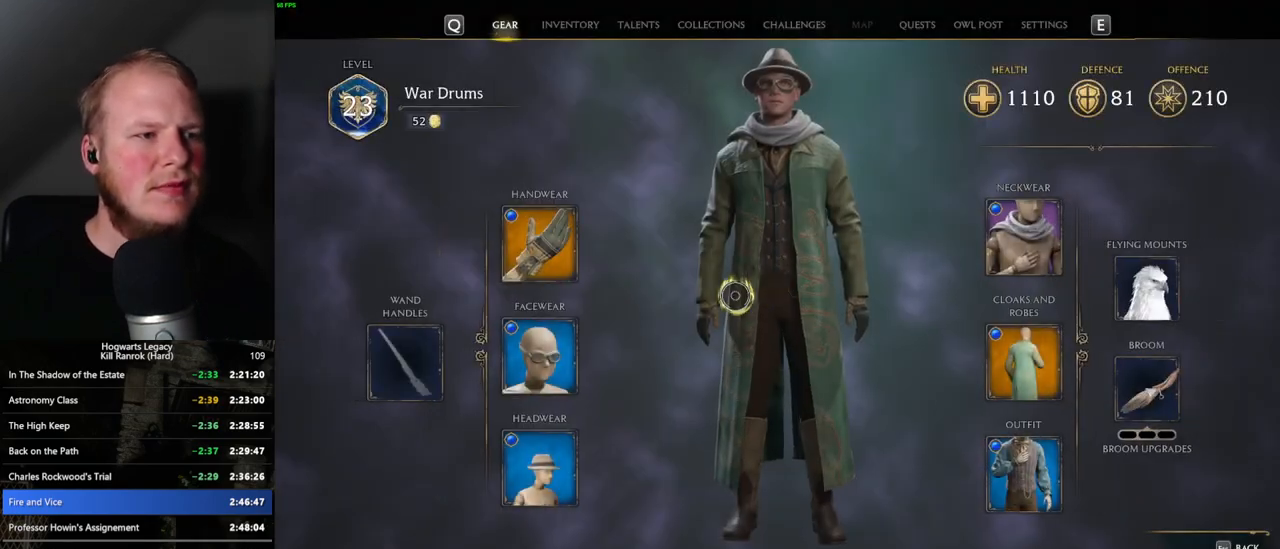
{"keys": [], "mouse": [], "events": []}
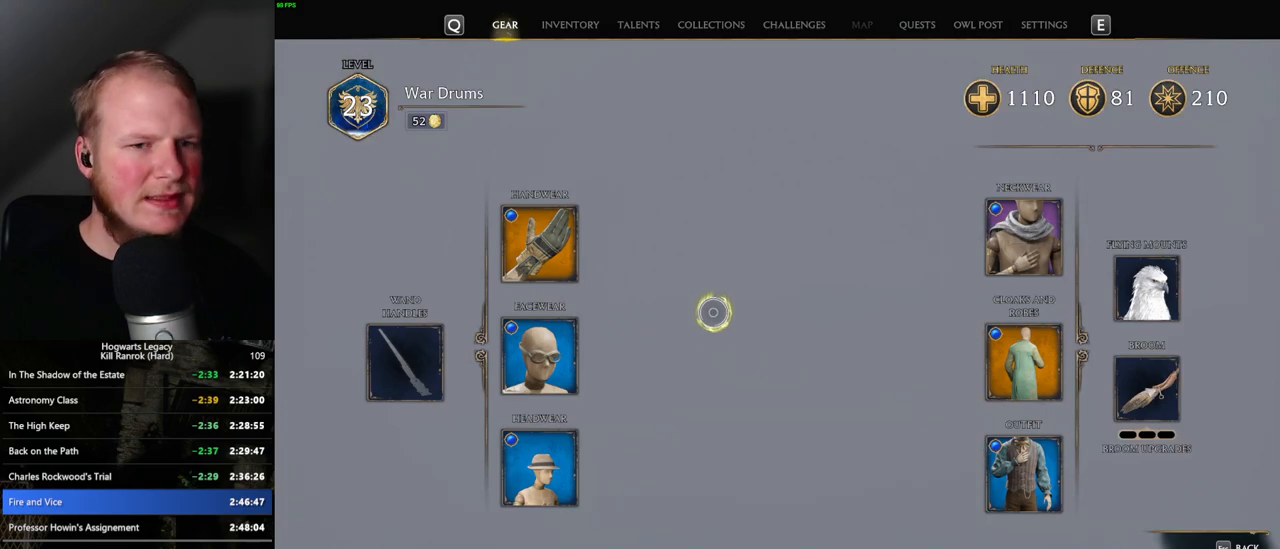
{"keys": [], "mouse": [], "events": []}
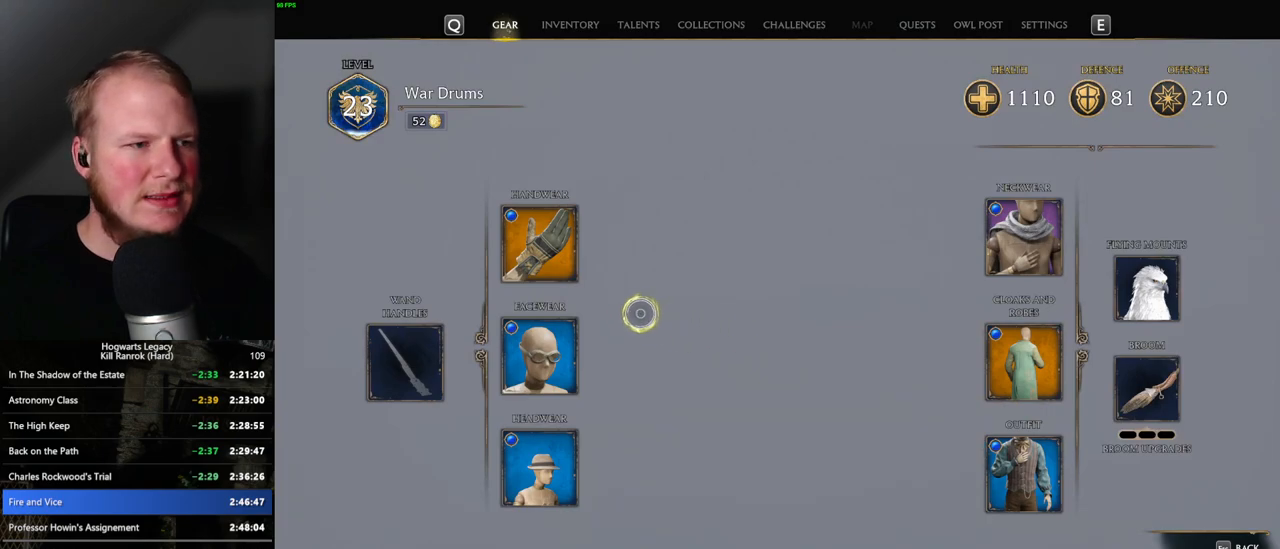
{"keys": [], "mouse": [], "events": []}
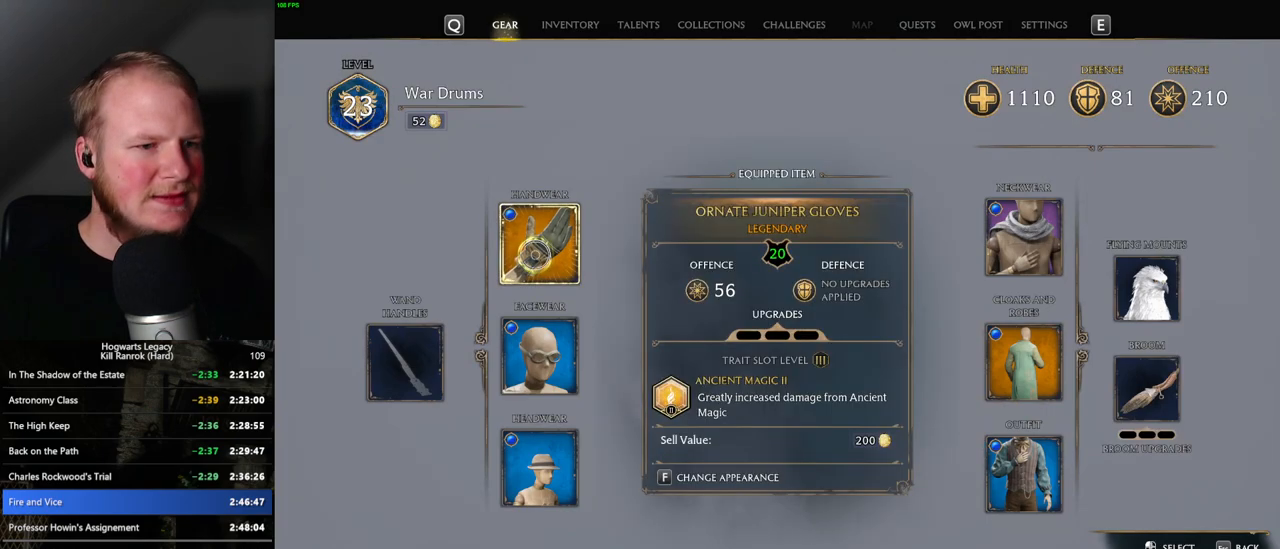
{"keys": [], "mouse": [], "events": [[17, "mouse_left", "down"], [83, "mouse_left", "up"]]}
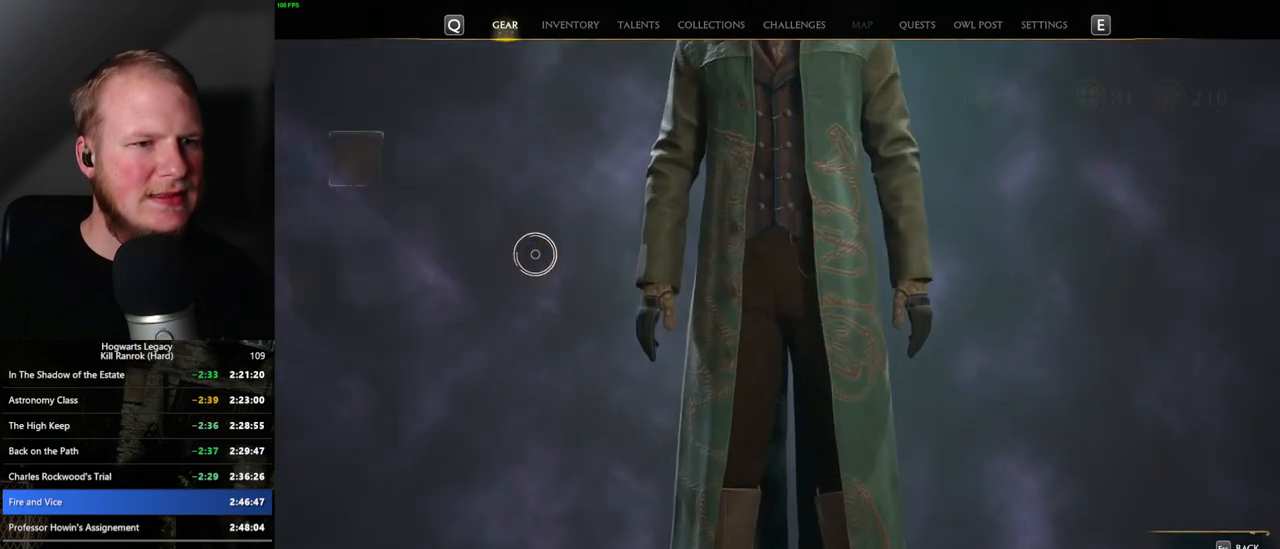
{"keys": [], "mouse": [], "events": [[300, "escape", "down"], [400, "escape", "up"]]}
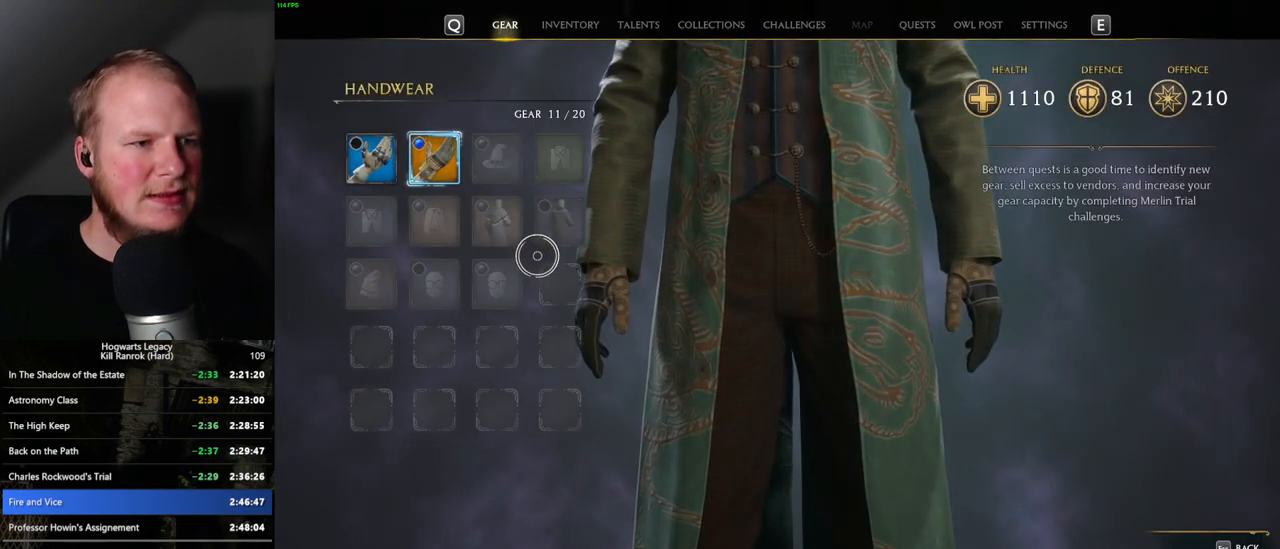
{"keys": [], "mouse": [], "events": [[333, "escape", "down"], [417, "escape", "up"]]}
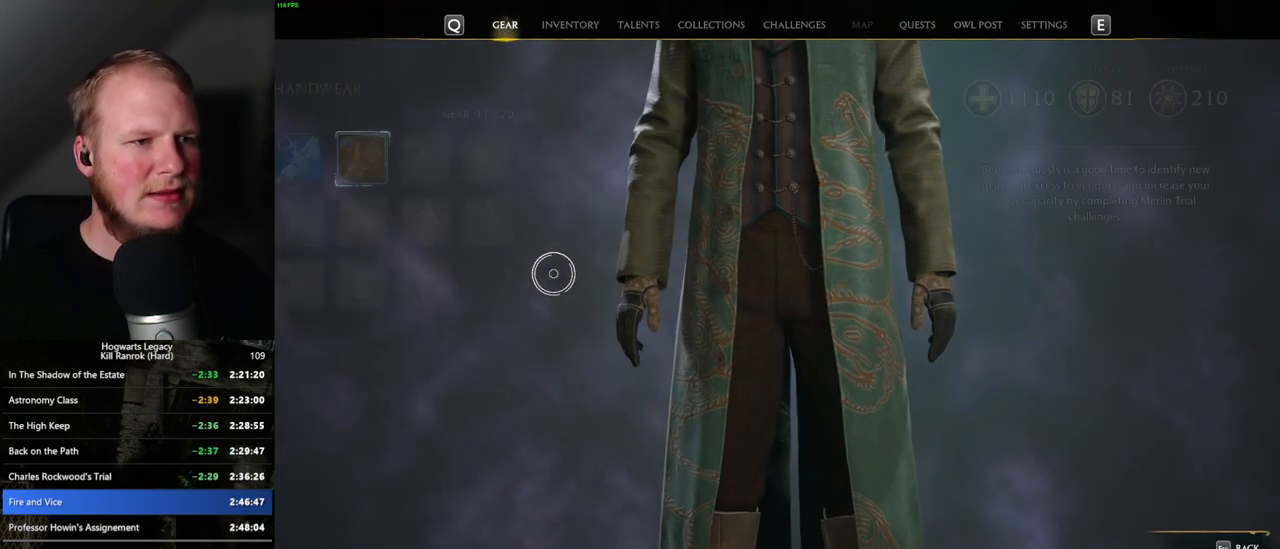
{"keys": [], "mouse": [], "events": []}
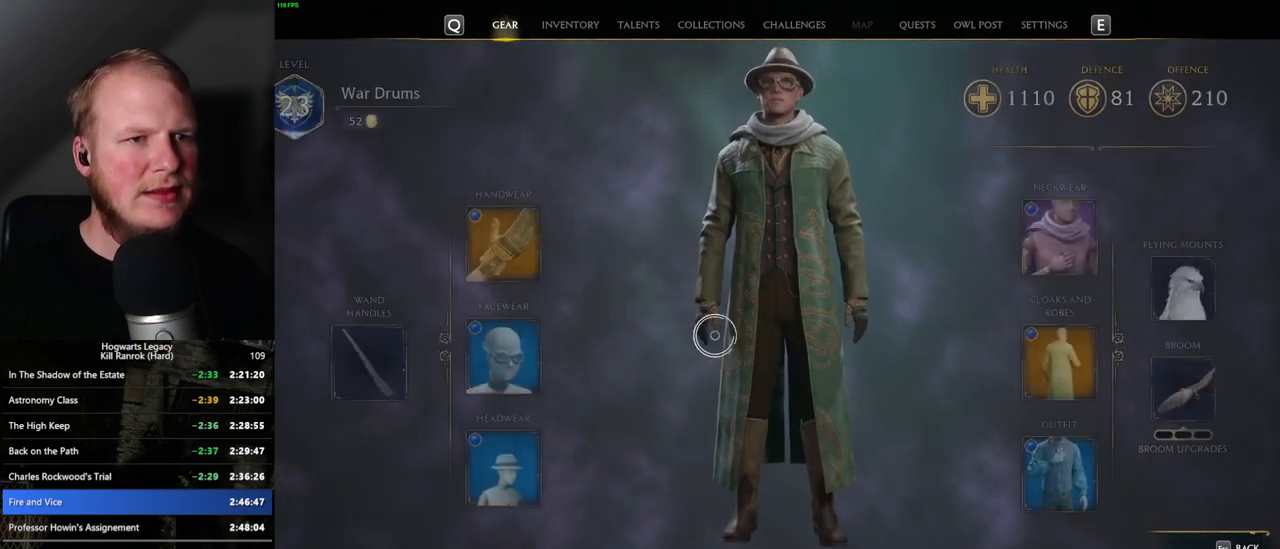
{"keys": [], "mouse": ["left"], "events": [[100, "mouse_left", "down"]]}
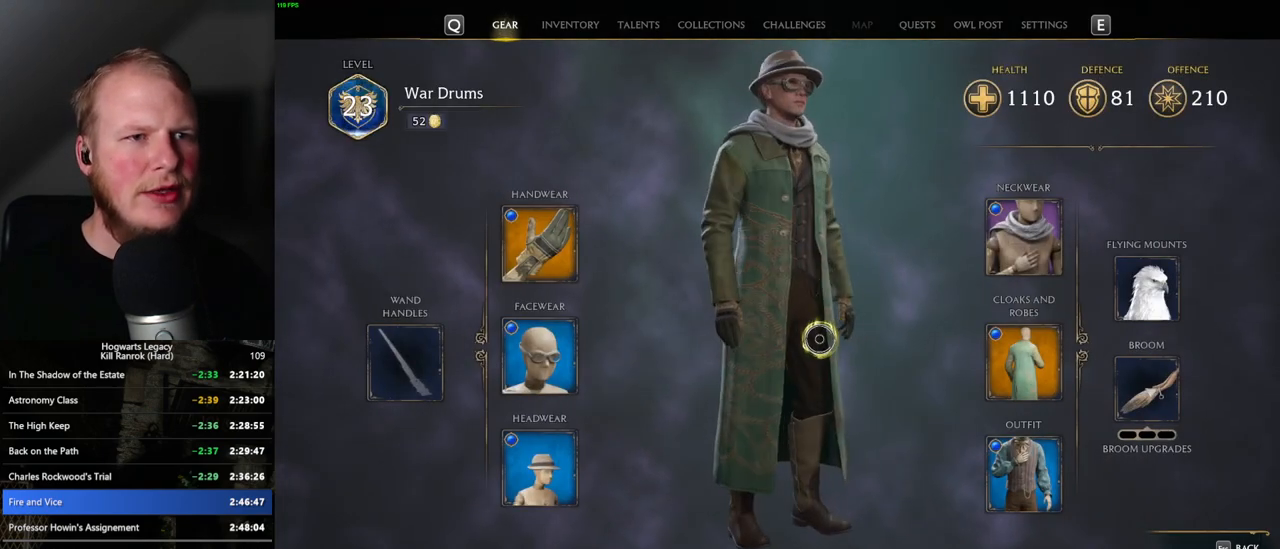
{"keys": [], "mouse": ["left"], "events": []}
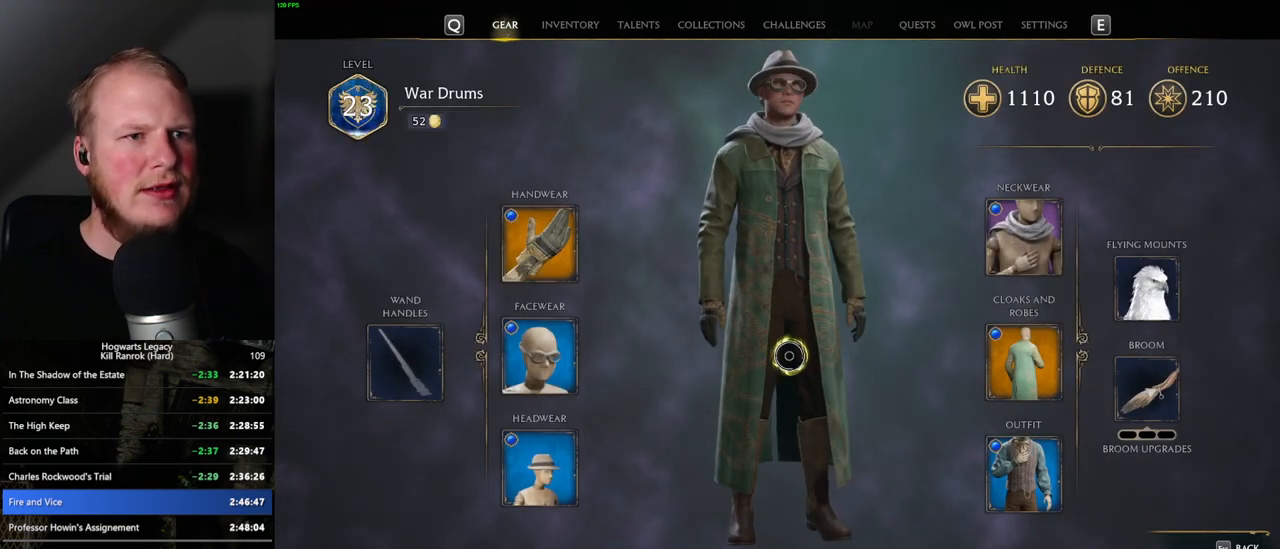
{"keys": [], "mouse": ["left"], "events": [[33, "mouse_left", "up"], [450, "mouse_left", "down"]]}
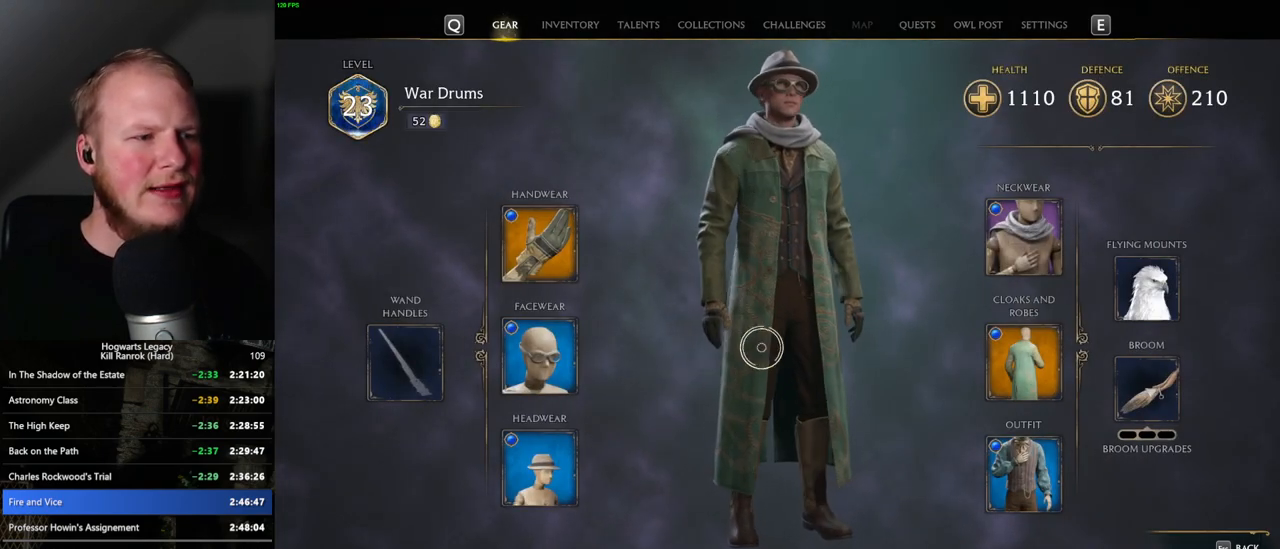
{"keys": [], "mouse": [], "events": [[283, "mouse_left", "up"]]}
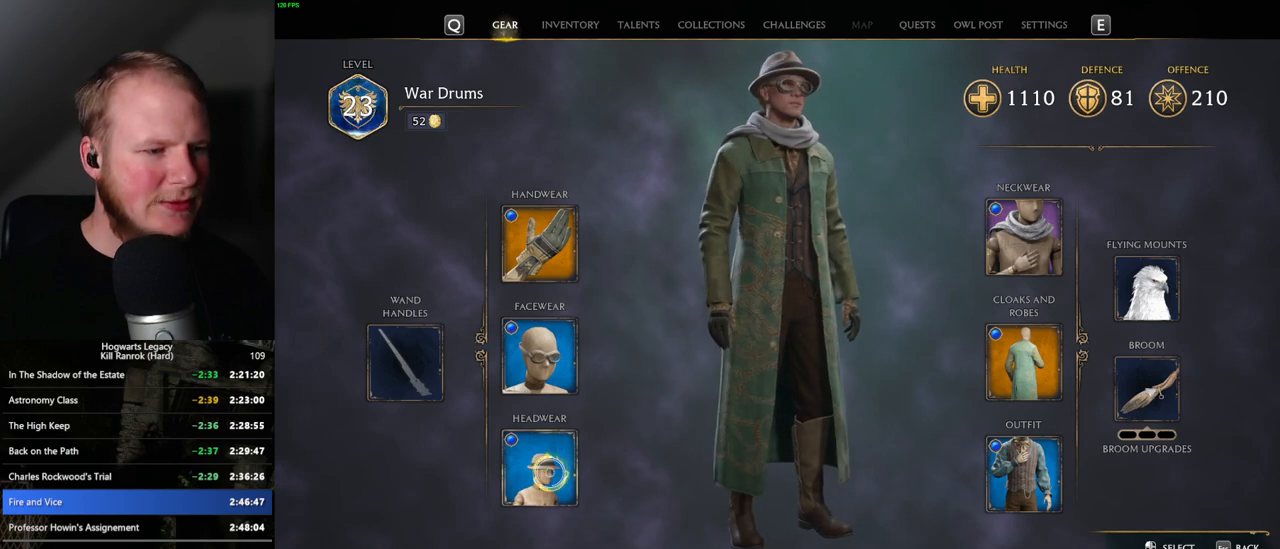
{"keys": [], "mouse": [], "events": []}
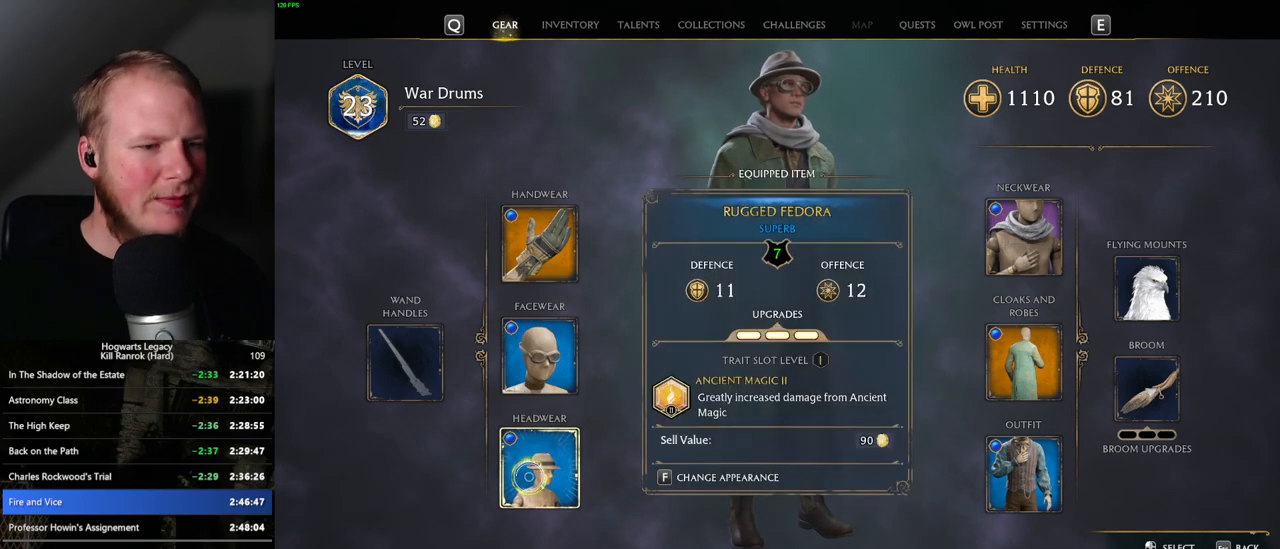
{"keys": ["f"], "mouse": [], "events": [[467, "f", "down"]]}
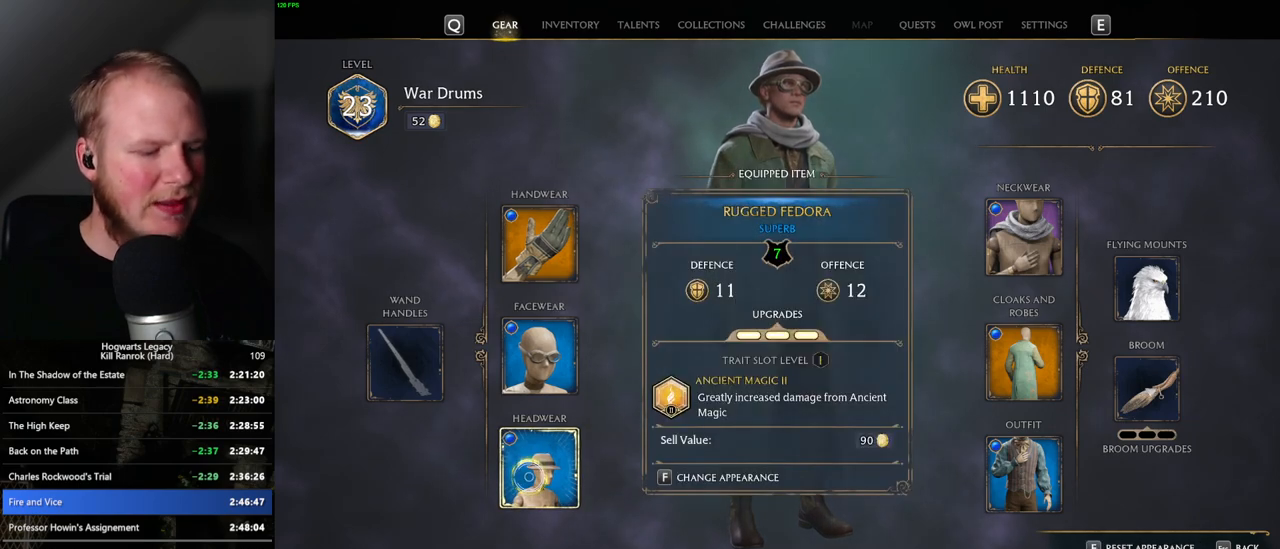
{"keys": [], "mouse": [], "events": [[83, "f", "up"]]}
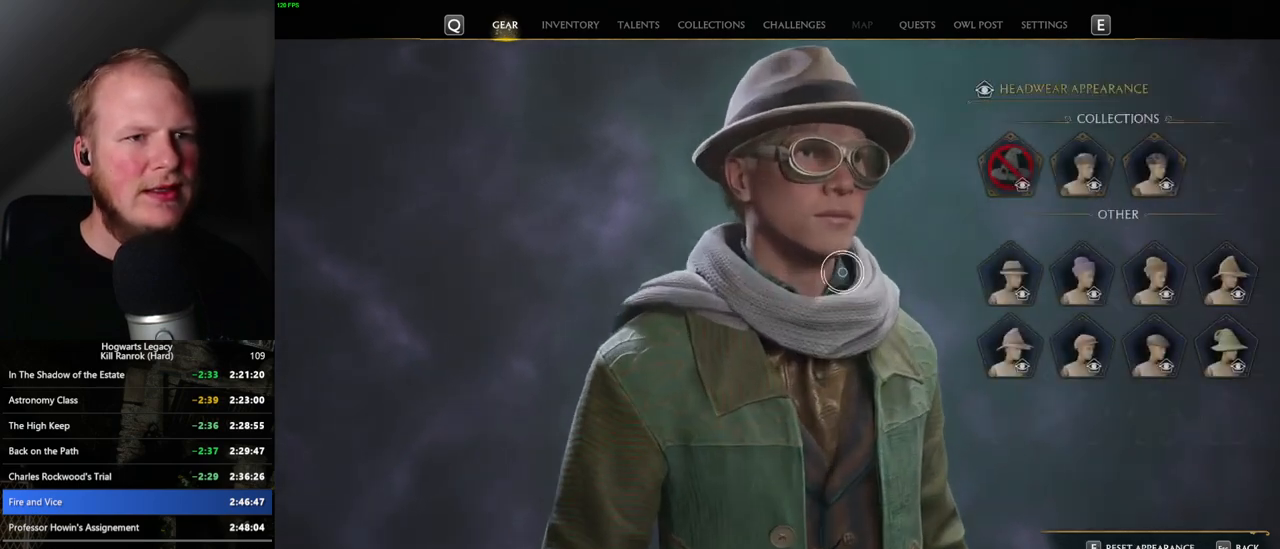
{"keys": [], "mouse": [], "events": [[400, "mouse_left", "down"], [500, "mouse_left", "up"]]}
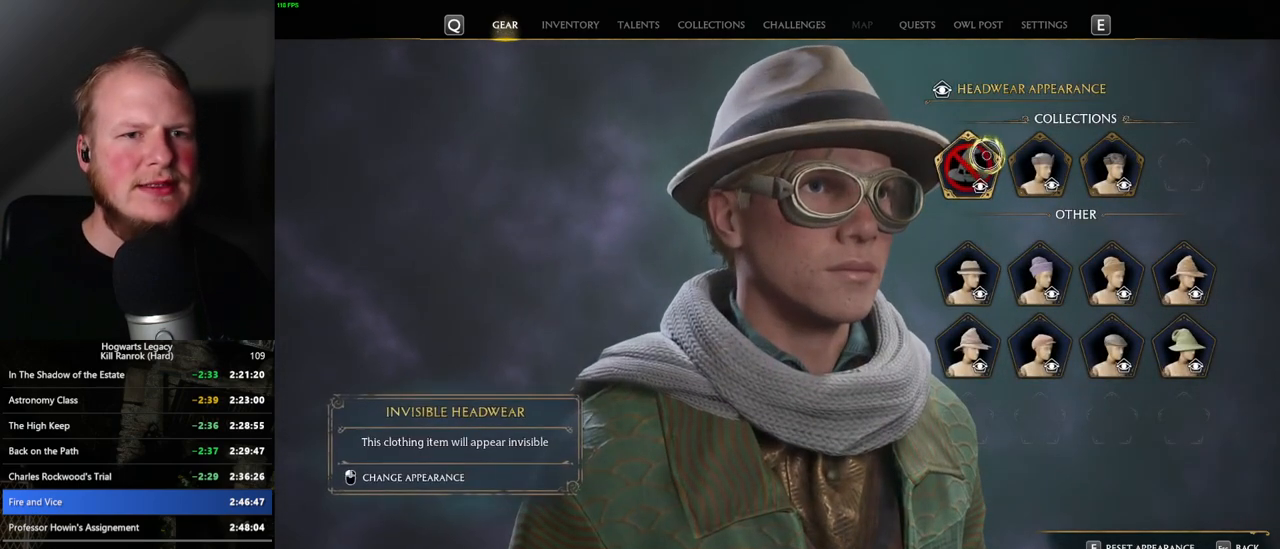
{"keys": [], "mouse": [], "events": []}
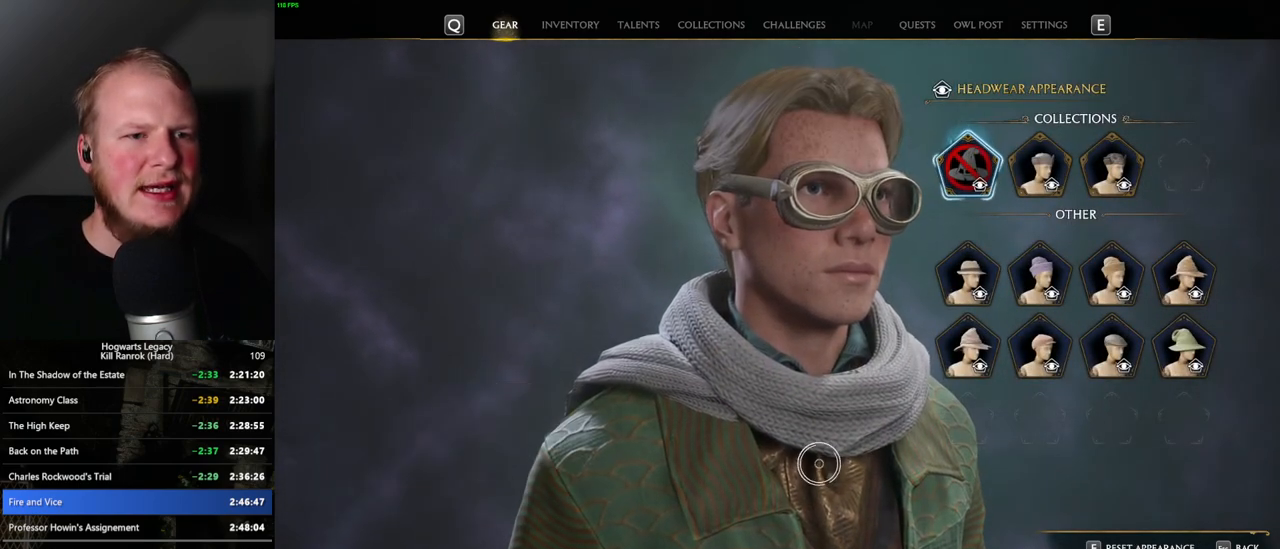
{"keys": [], "mouse": [], "events": []}
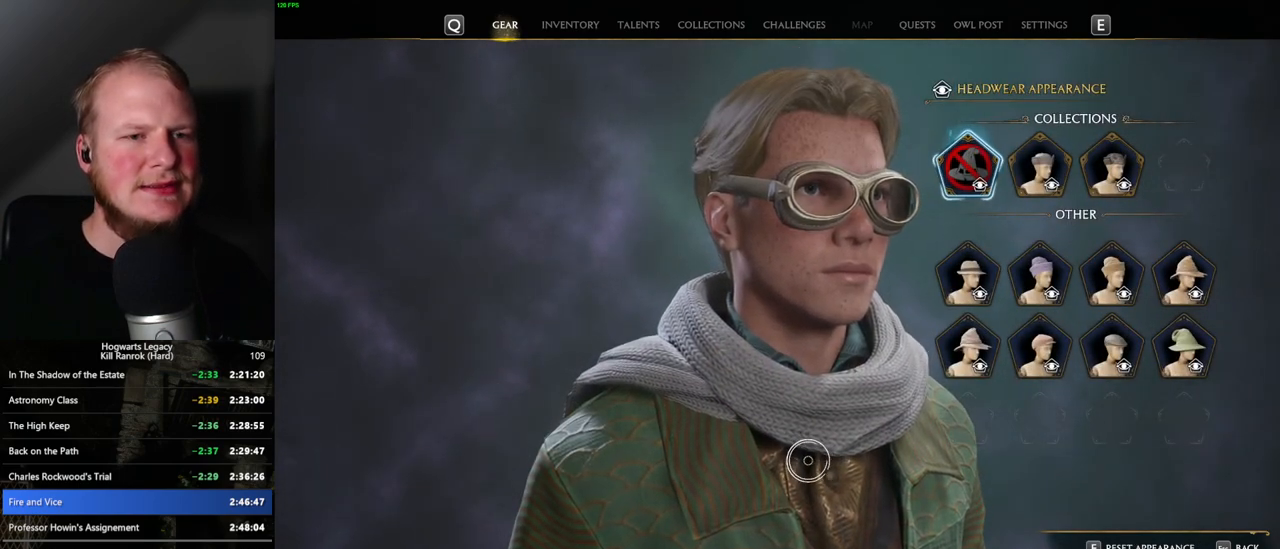
{"keys": [], "mouse": [], "events": [[17, "escape", "down"], [117, "escape", "up"]]}
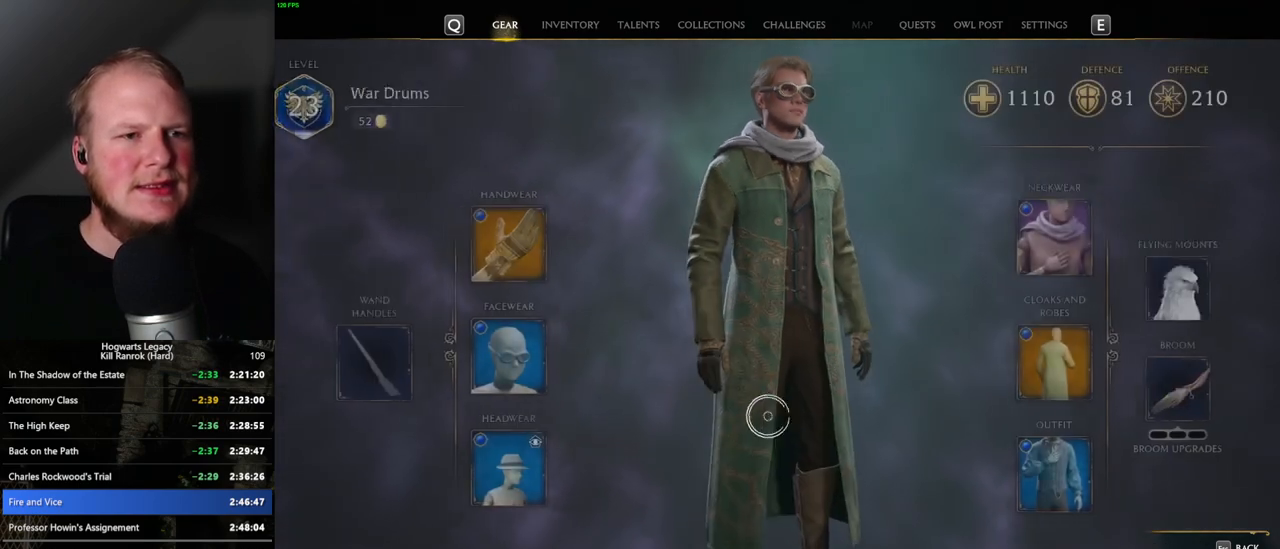
{"keys": [], "mouse": ["left"], "events": [[183, "mouse_left", "down"]]}
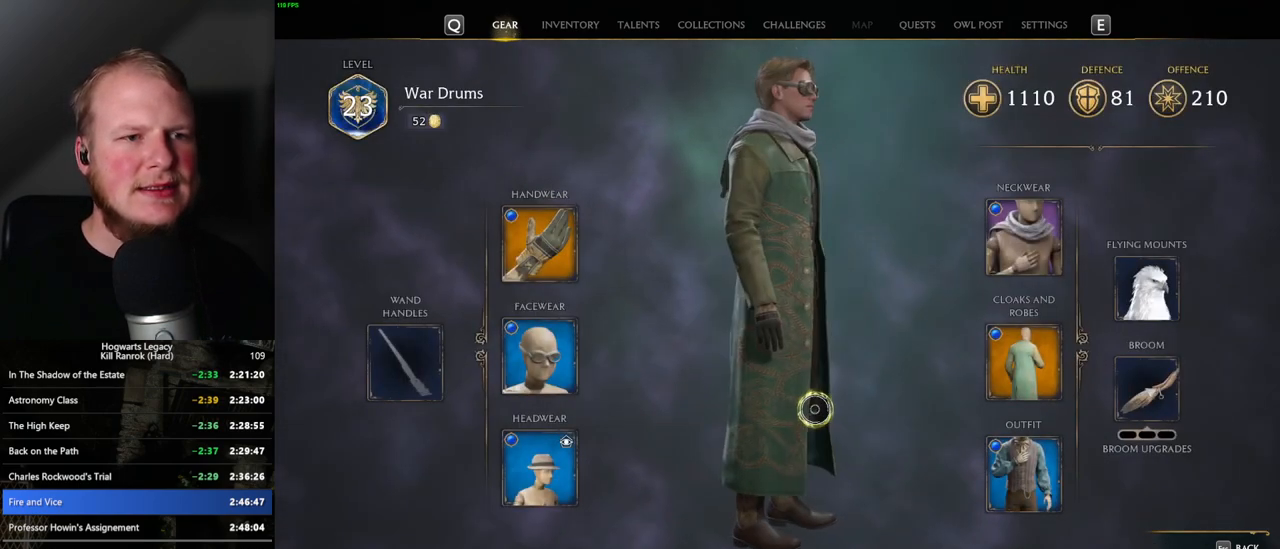
{"keys": [], "mouse": ["left"], "events": []}
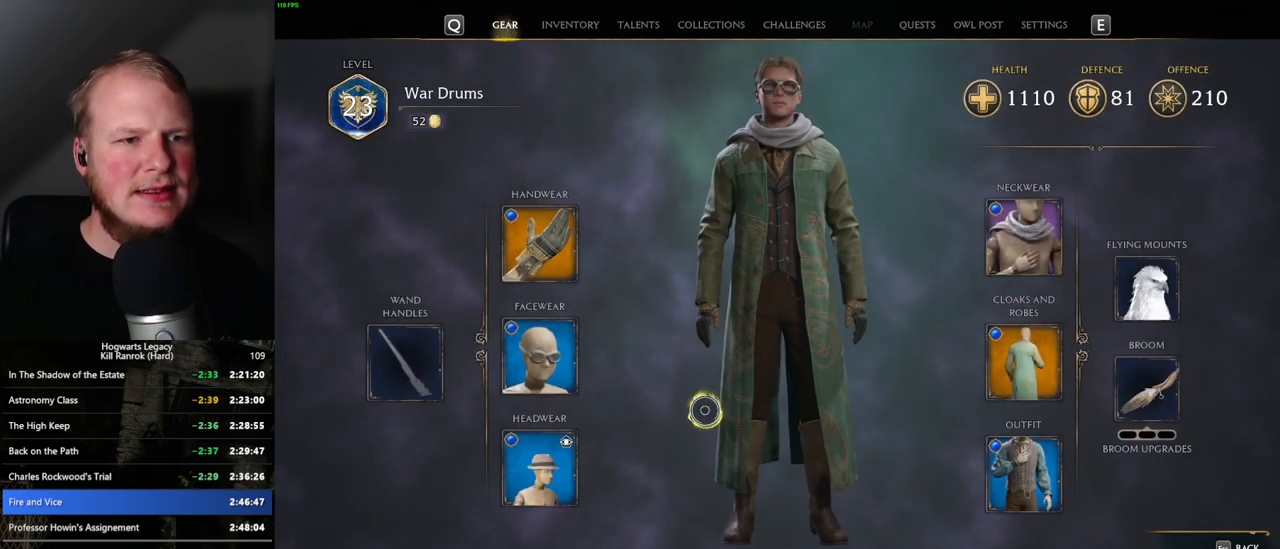
{"keys": [], "mouse": [], "events": [[400, "mouse_left", "up"]]}
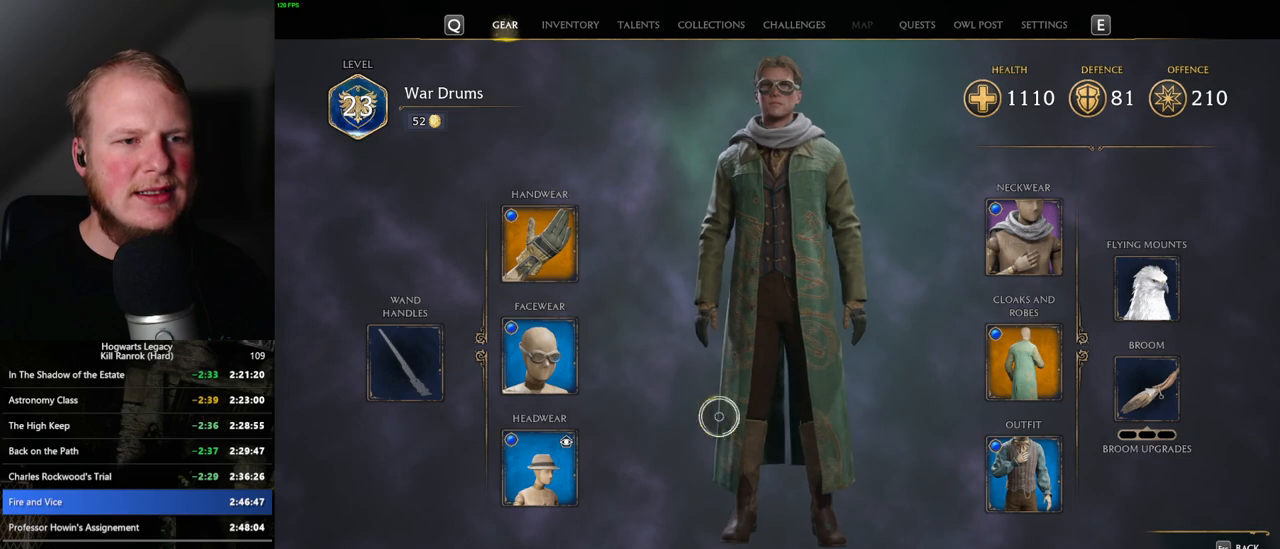
{"keys": [], "mouse": ["left"], "events": [[333, "mouse_left", "down"]]}
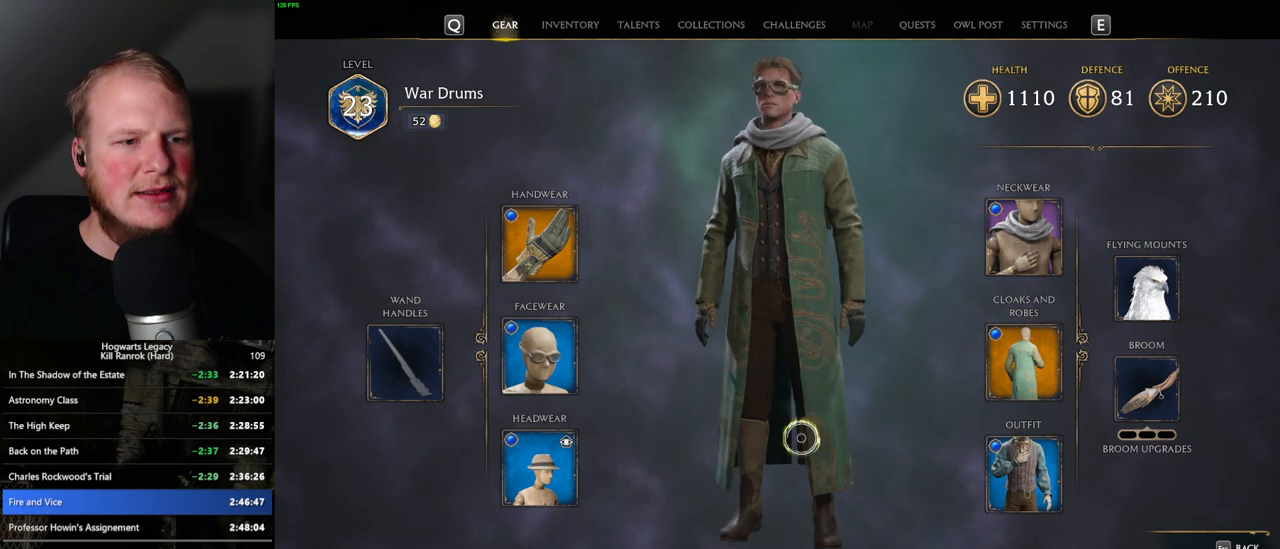
{"keys": [], "mouse": ["left"], "events": []}
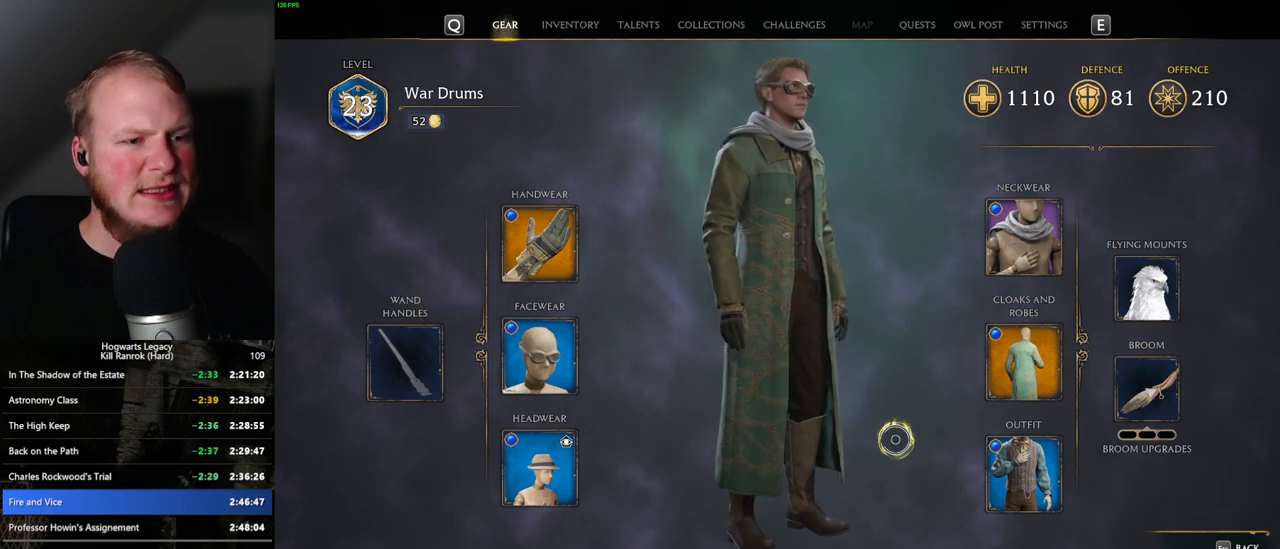
{"keys": [], "mouse": ["left"], "events": []}